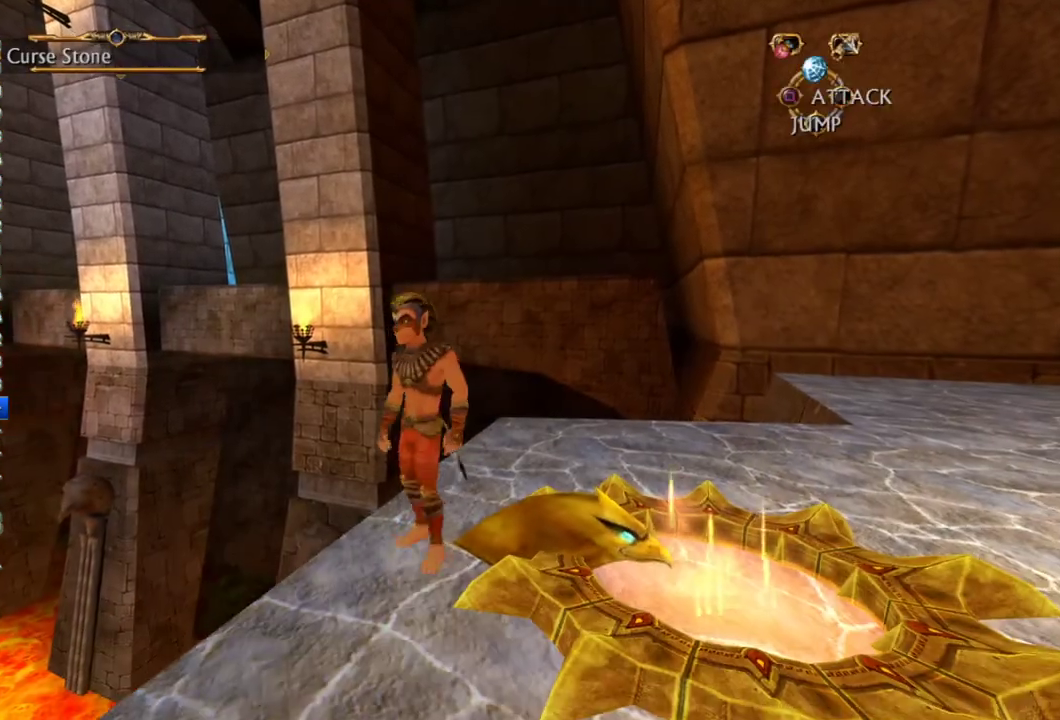
Gameplay with a controller (PlayStation layout); each line is a JSON object with the inputs held at the frame after it. "events" lists button and stick changes between this image and that frame as [ms after this image, input, new state], when the widget could be followed in between. This overlay highlights the sticks when they move; stick clicks (L3 R3) are not distinguishable. Not read: L3 R3.
{"buttons": [], "left_stick": "right", "right_stick": "right", "events": [[17, "SQUARE", "up"], [267, "right_stick", "right"], [383, "left_stick", "right"]]}
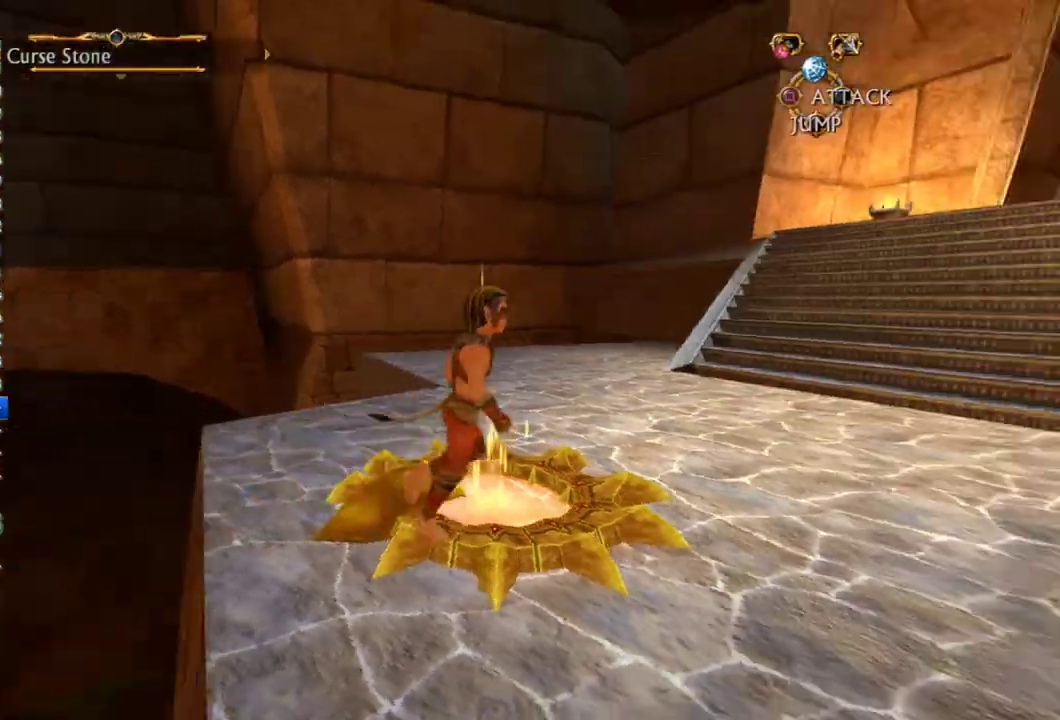
{"buttons": [], "left_stick": "up", "right_stick": "center", "events": [[83, "right_stick", "center"], [133, "left_stick", "up-right"], [233, "left_stick", "down-left"], [350, "left_stick", "up-right"], [417, "left_stick", "up"]]}
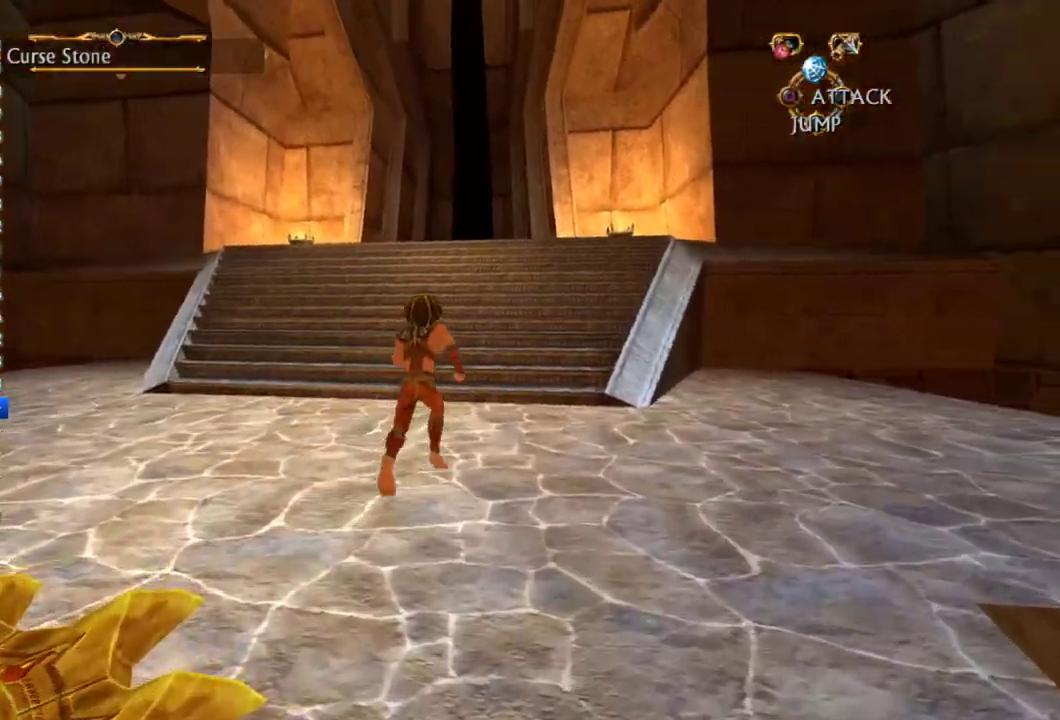
{"buttons": [], "left_stick": "left", "right_stick": "center", "events": [[383, "left_stick", "up-left"], [433, "left_stick", "left"]]}
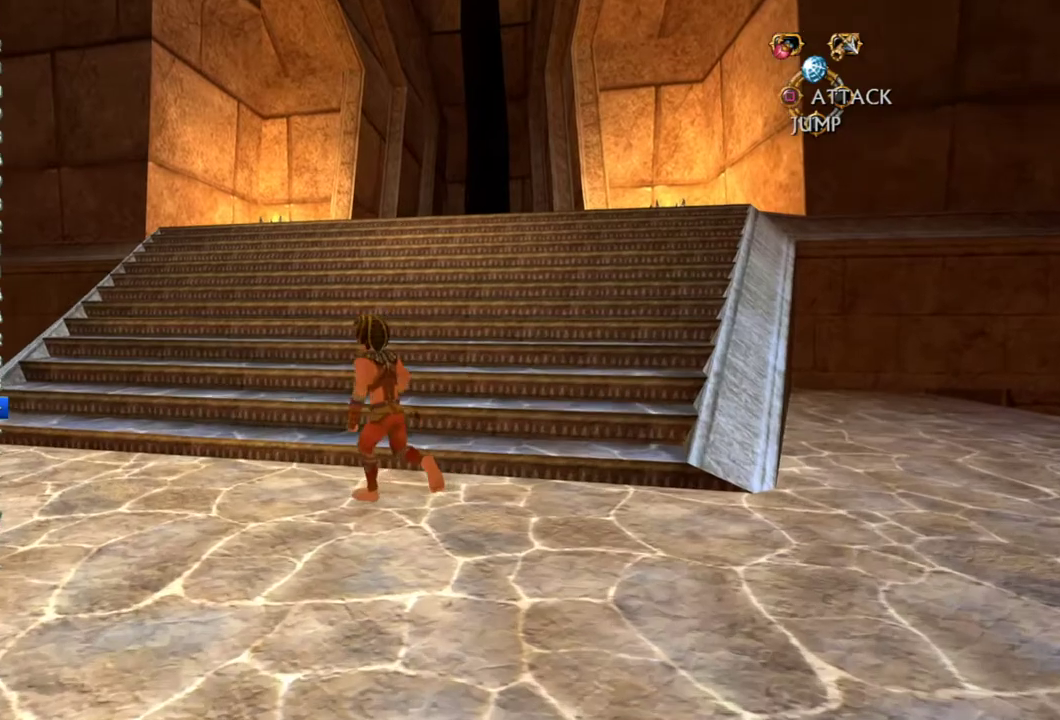
{"buttons": [], "left_stick": "down-left", "right_stick": "center", "events": [[33, "left_stick", "down-left"]]}
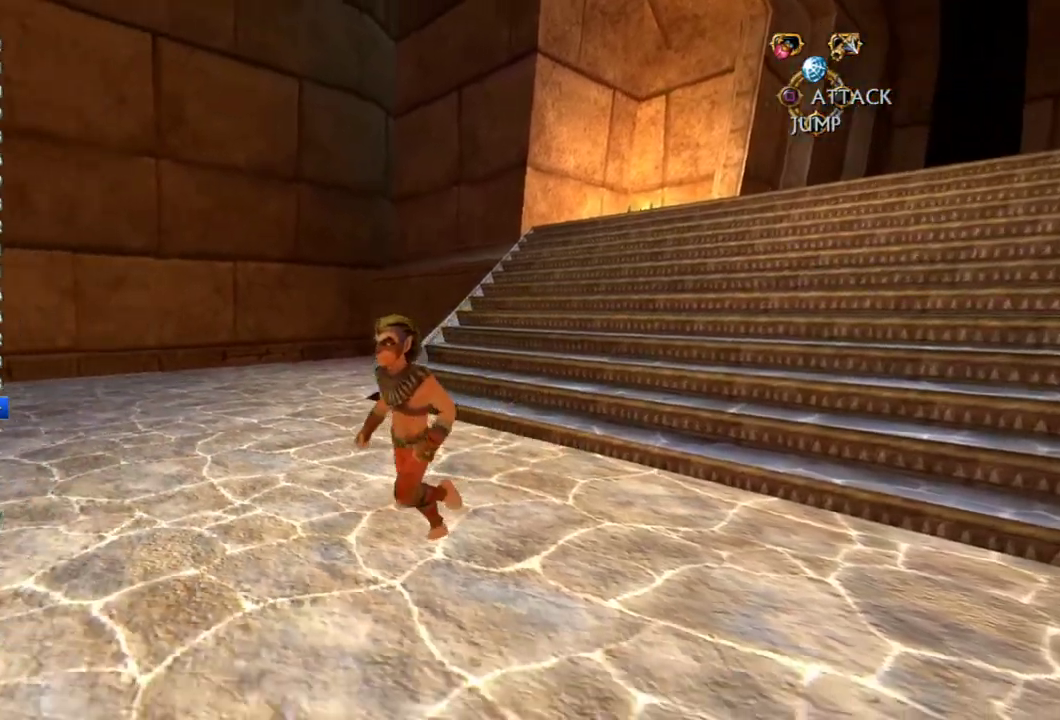
{"buttons": ["SELECT"], "left_stick": "center", "right_stick": "center", "events": [[450, "SELECT", "down"], [483, "left_stick", "center"]]}
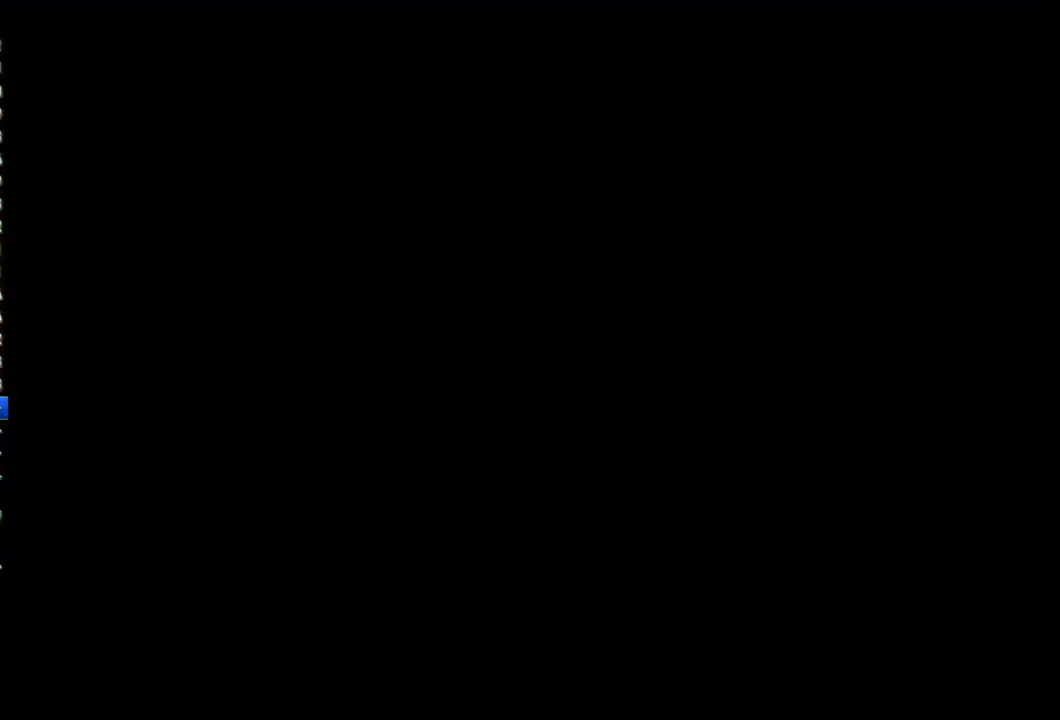
{"buttons": [], "left_stick": "down-right", "right_stick": "center", "events": [[100, "SELECT", "up"], [283, "left_stick", "down"], [433, "SQUARE", "down"], [467, "left_stick", "down-right"], [500, "SQUARE", "up"]]}
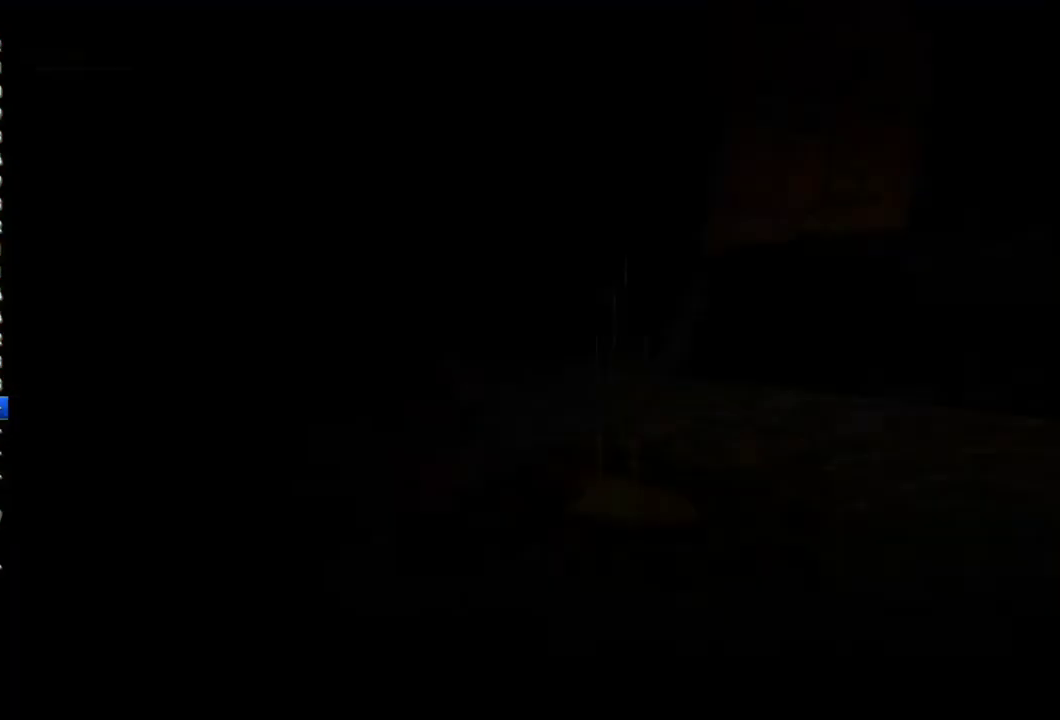
{"buttons": ["SQUARE"], "left_stick": "right", "right_stick": "center", "events": [[67, "SQUARE", "down"], [167, "SQUARE", "up"], [367, "left_stick", "right"], [417, "SQUARE", "down"]]}
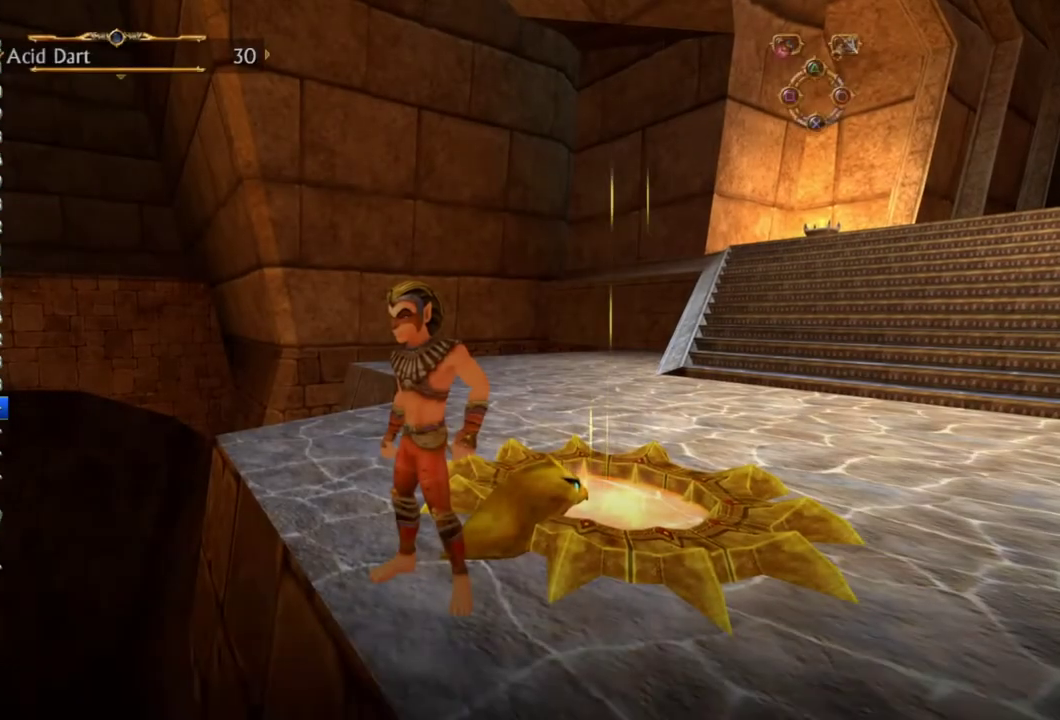
{"buttons": [], "left_stick": "down-right", "right_stick": "center", "events": [[17, "left_stick", "down-right"], [67, "SQUARE", "up"], [217, "SQUARE", "down"], [283, "SQUARE", "up"]]}
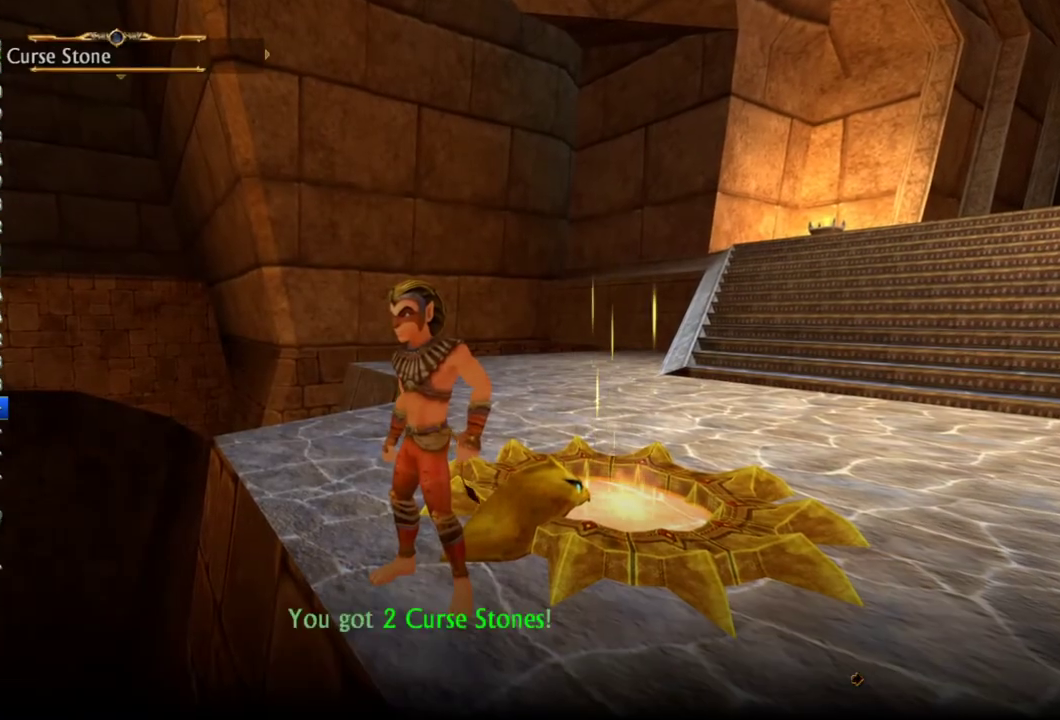
{"buttons": ["SQUARE"], "left_stick": "down-right", "right_stick": "center", "events": [[50, "SQUARE", "down"], [200, "SQUARE", "up"], [250, "SQUARE", "down"], [300, "SQUARE", "up"], [350, "SQUARE", "down"], [400, "SQUARE", "up"], [450, "SQUARE", "down"]]}
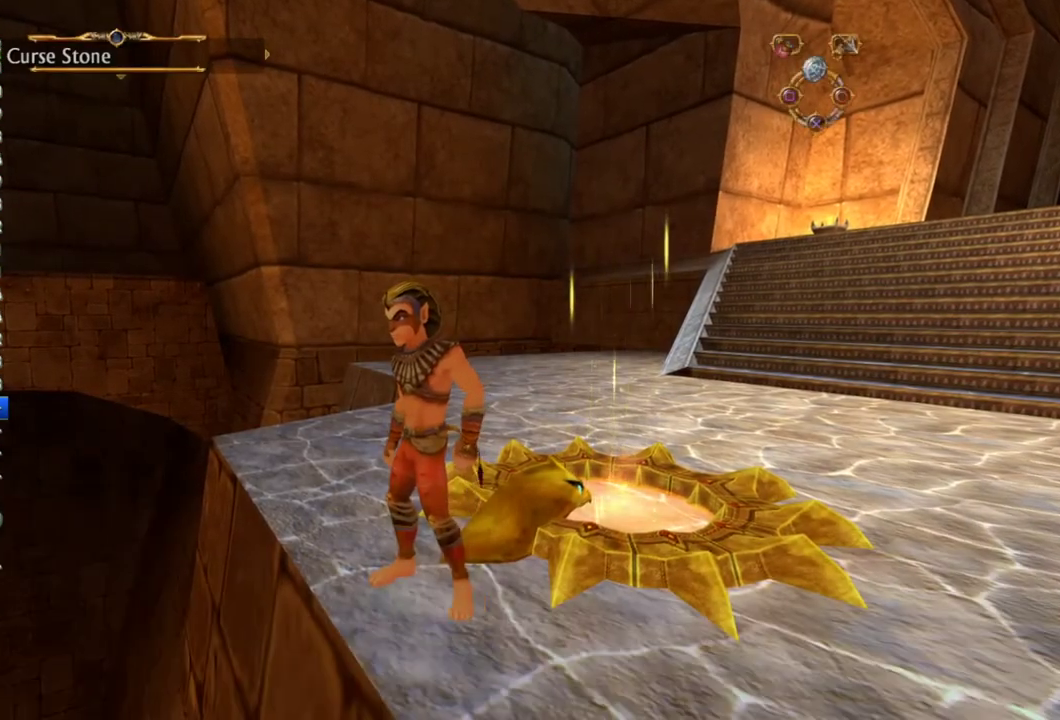
{"buttons": [], "left_stick": "up-right", "right_stick": "right", "events": [[17, "SQUARE", "up"], [67, "SQUARE", "down"], [117, "SQUARE", "up"], [300, "right_stick", "right"], [383, "left_stick", "right"], [483, "left_stick", "up-right"]]}
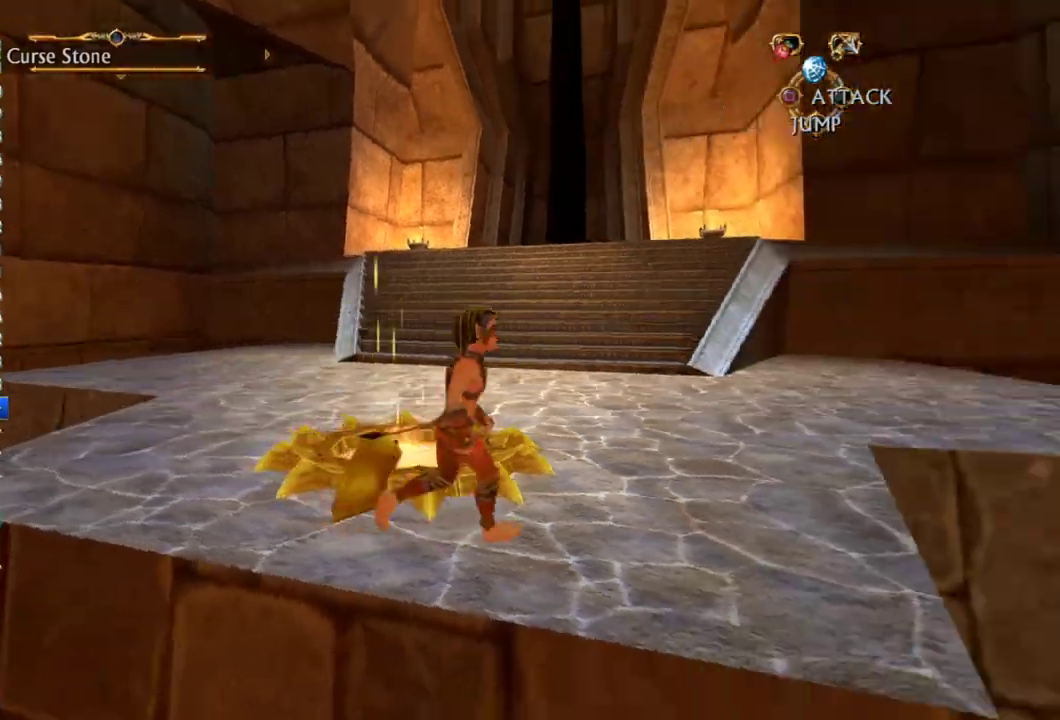
{"buttons": [], "left_stick": "up", "right_stick": "center", "events": [[17, "right_stick", "center"], [150, "left_stick", "up"]]}
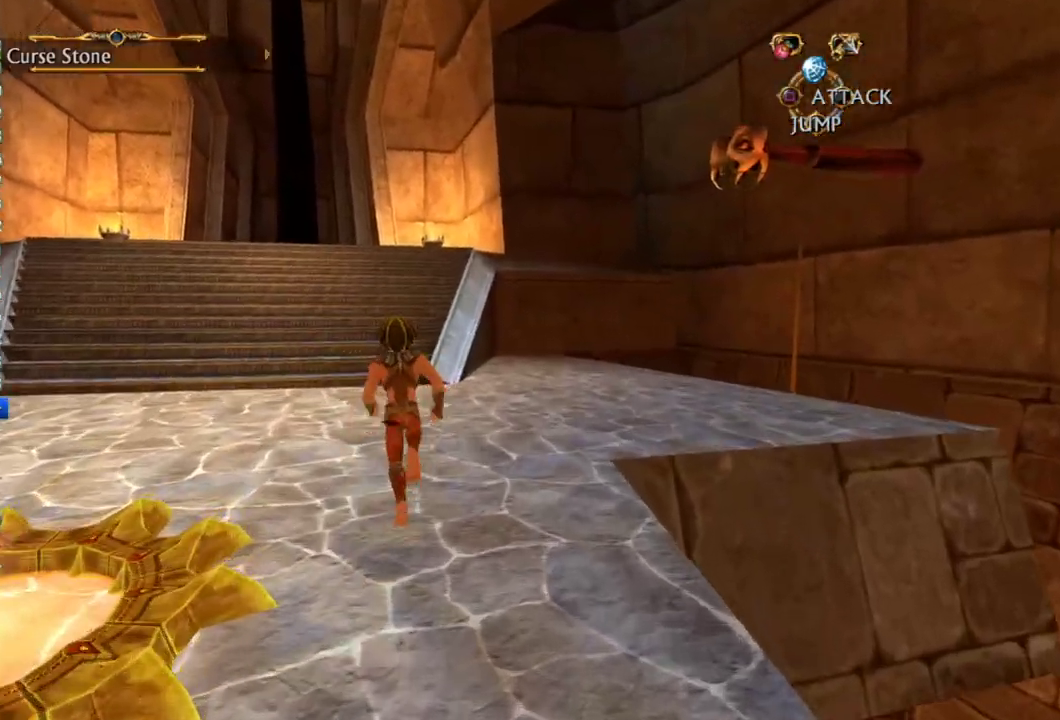
{"buttons": [], "left_stick": "up", "right_stick": "center", "events": []}
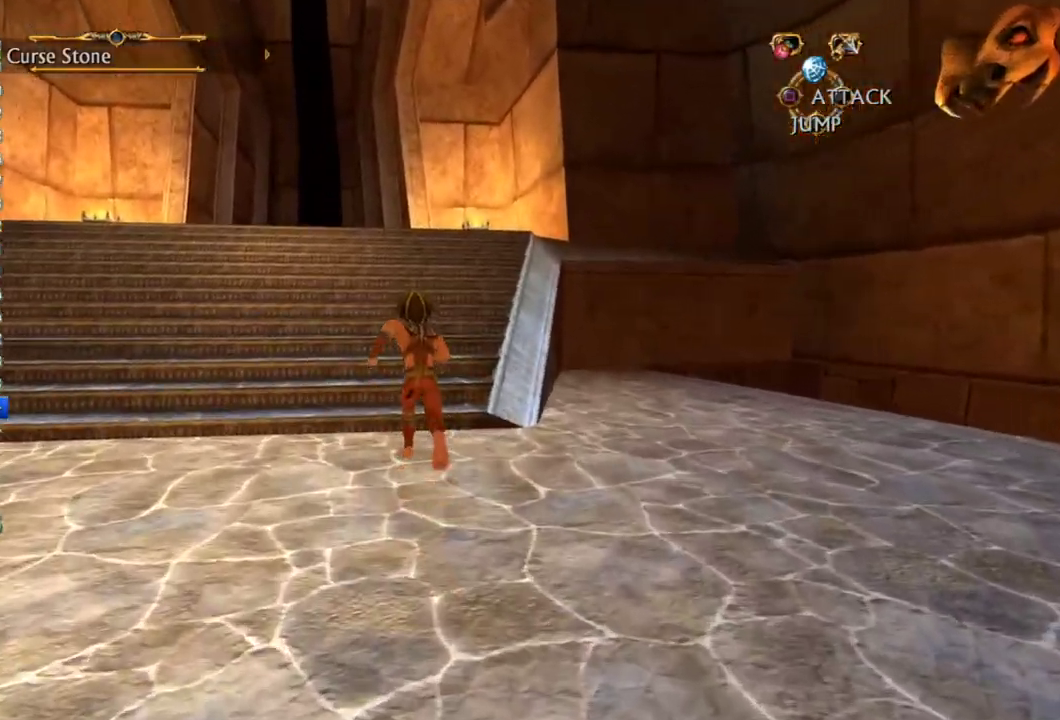
{"buttons": [], "left_stick": "down-left", "right_stick": "center", "events": [[17, "left_stick", "up-left"], [133, "left_stick", "left"], [217, "left_stick", "down-left"]]}
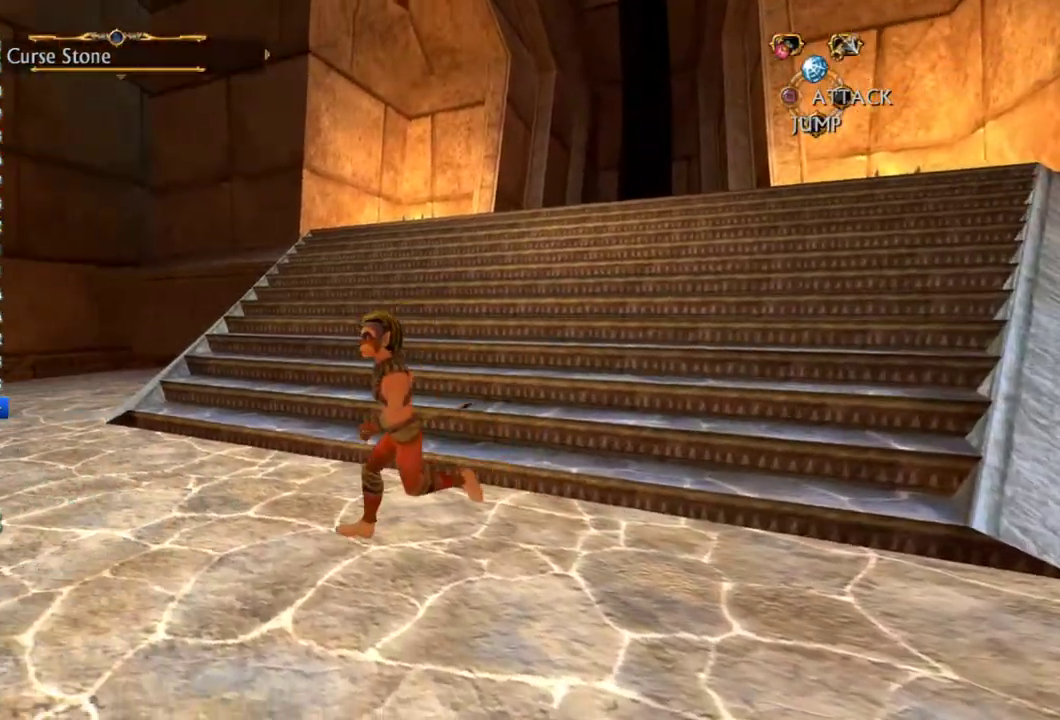
{"buttons": [], "left_stick": "down-left", "right_stick": "center", "events": []}
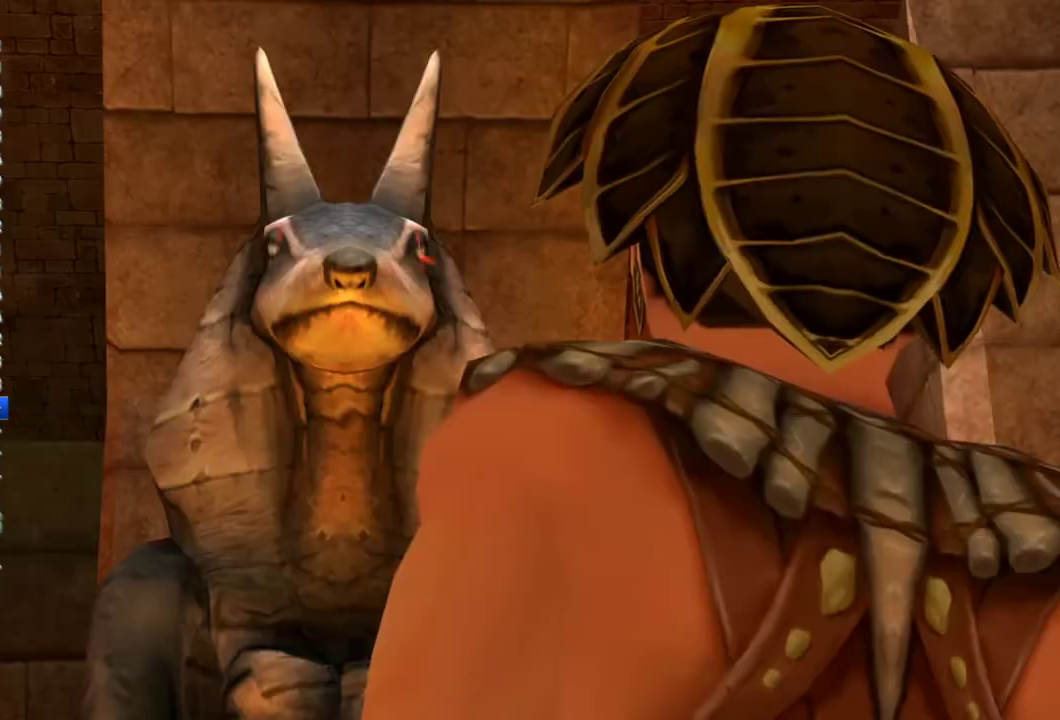
{"buttons": [], "left_stick": "center", "right_stick": "center", "events": [[150, "left_stick", "center"], [300, "SELECT", "down"], [467, "SELECT", "up"]]}
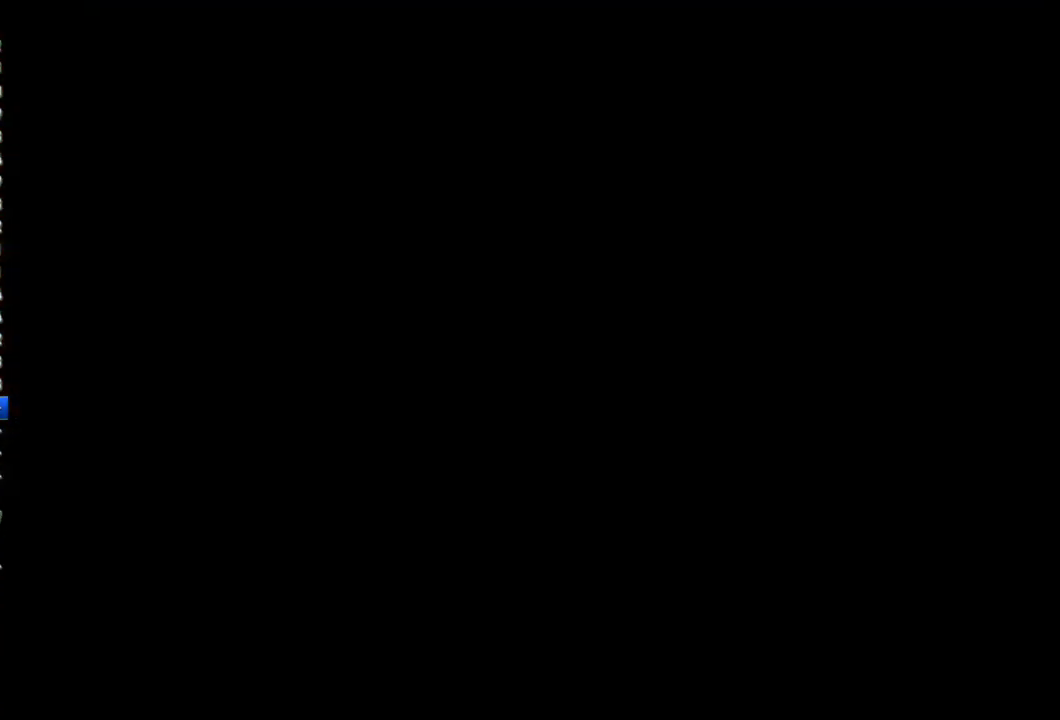
{"buttons": [], "left_stick": "down-right", "right_stick": "center", "events": [[150, "SQUARE", "down"], [200, "left_stick", "down-right"], [233, "SQUARE", "up"], [450, "SQUARE", "down"], [500, "SQUARE", "up"]]}
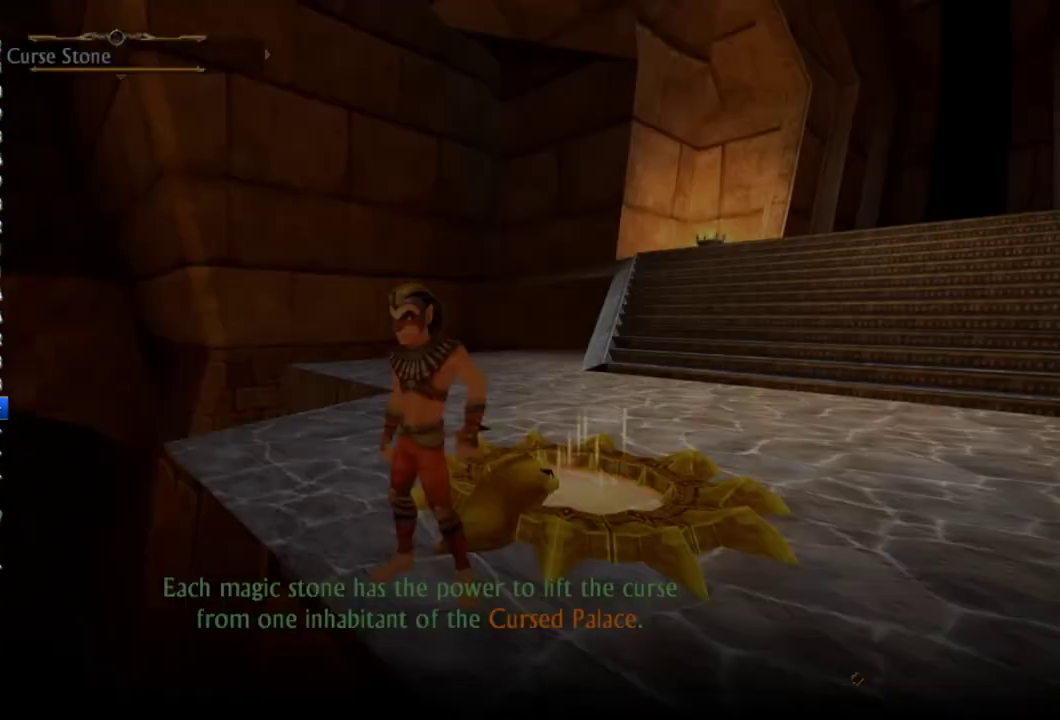
{"buttons": ["SQUARE"], "left_stick": "down-right", "right_stick": "center", "events": [[133, "SQUARE", "down"], [200, "SQUARE", "up"], [250, "SQUARE", "down"], [300, "SQUARE", "up"], [367, "SQUARE", "down"], [417, "SQUARE", "up"], [467, "SQUARE", "down"]]}
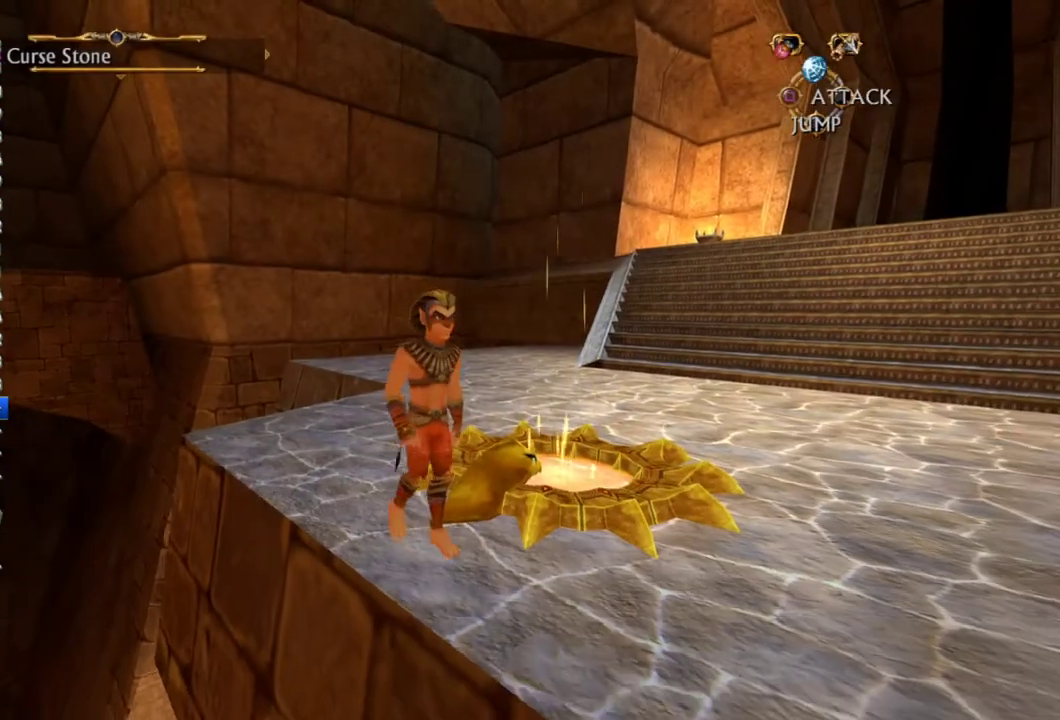
{"buttons": [], "left_stick": "up-right", "right_stick": "down-right", "events": [[100, "SQUARE", "up"], [117, "left_stick", "right"], [400, "left_stick", "up-right"], [417, "right_stick", "down-right"]]}
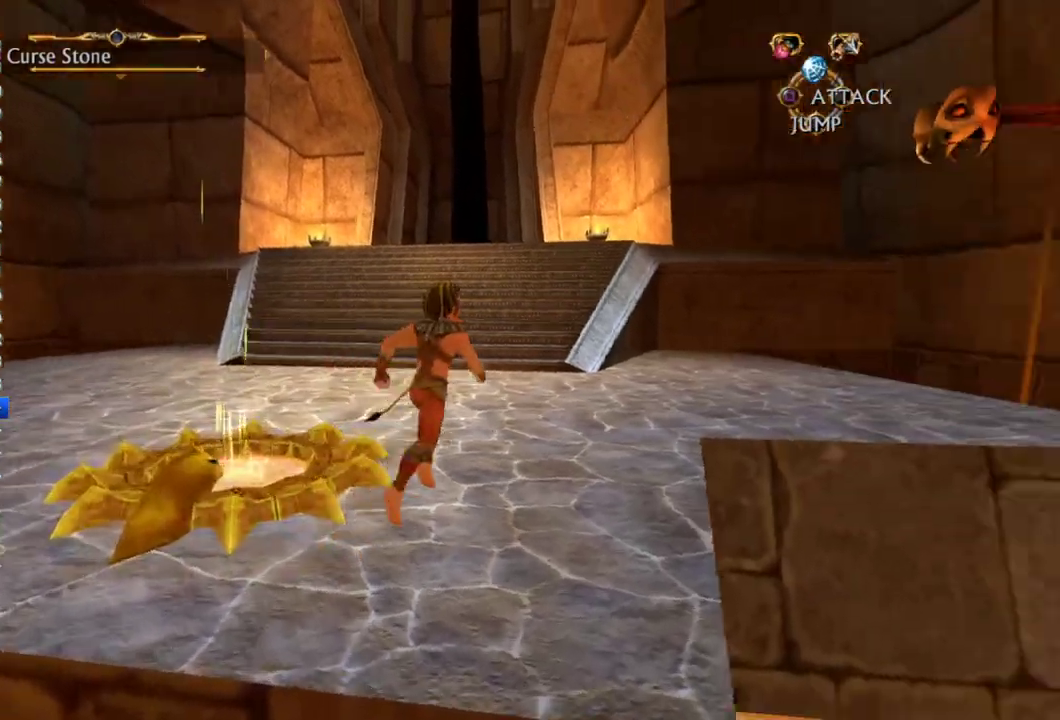
{"buttons": [], "left_stick": "up-right", "right_stick": "center", "events": [[100, "right_stick", "center"]]}
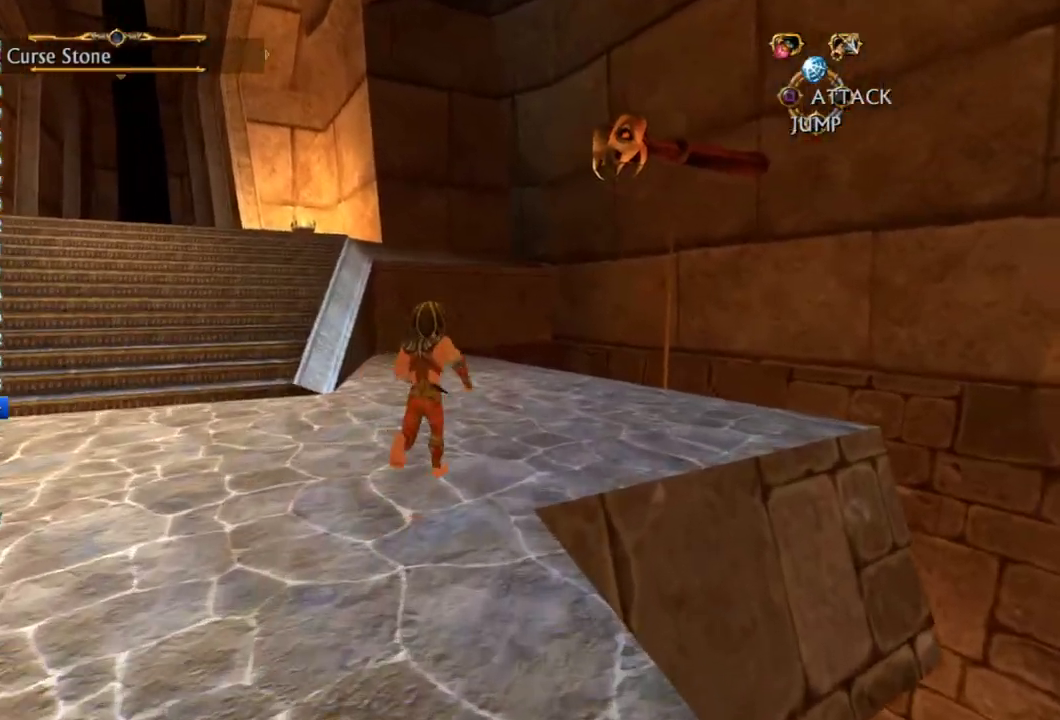
{"buttons": [], "left_stick": "up-right", "right_stick": "center", "events": []}
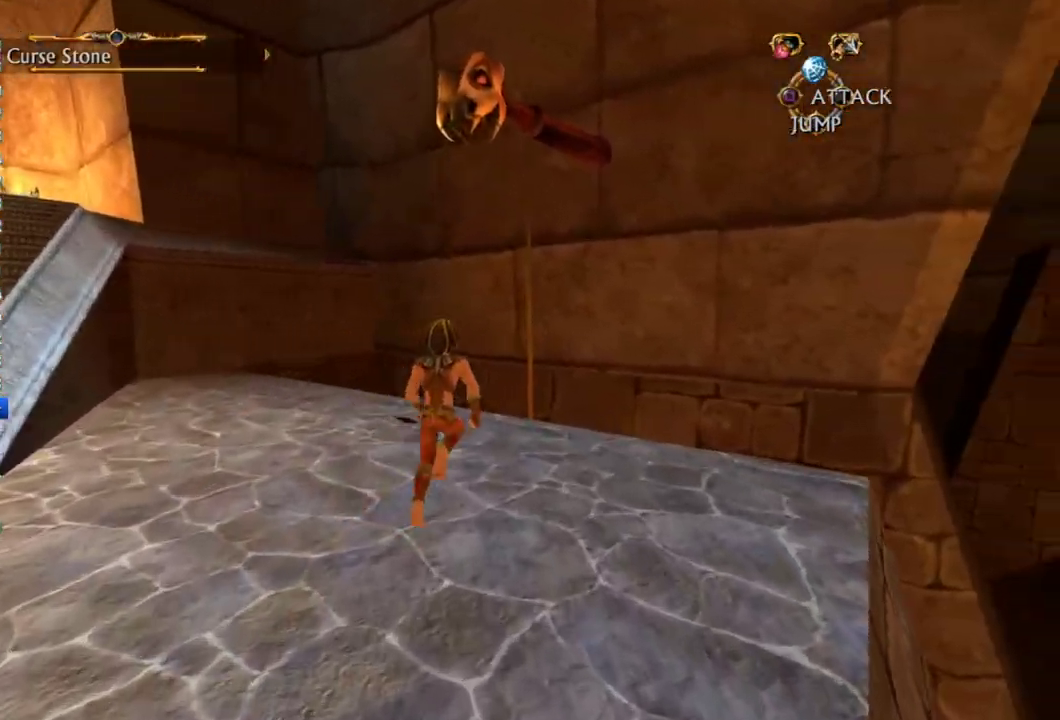
{"buttons": [], "left_stick": "up", "right_stick": "left", "events": [[83, "left_stick", "up"], [300, "right_stick", "left"]]}
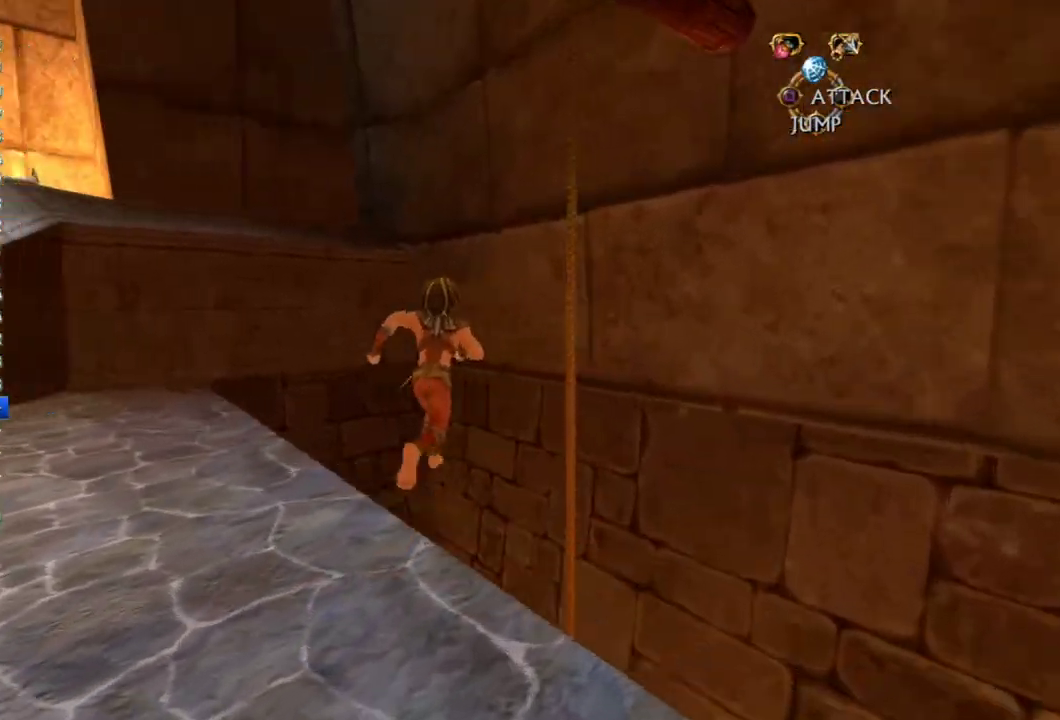
{"buttons": [], "left_stick": "up", "right_stick": "center", "events": [[50, "left_stick", "center"], [133, "left_stick", "up"], [250, "left_stick", "center"], [283, "right_stick", "center"], [317, "left_stick", "up"], [433, "left_stick", "center"], [500, "left_stick", "up"]]}
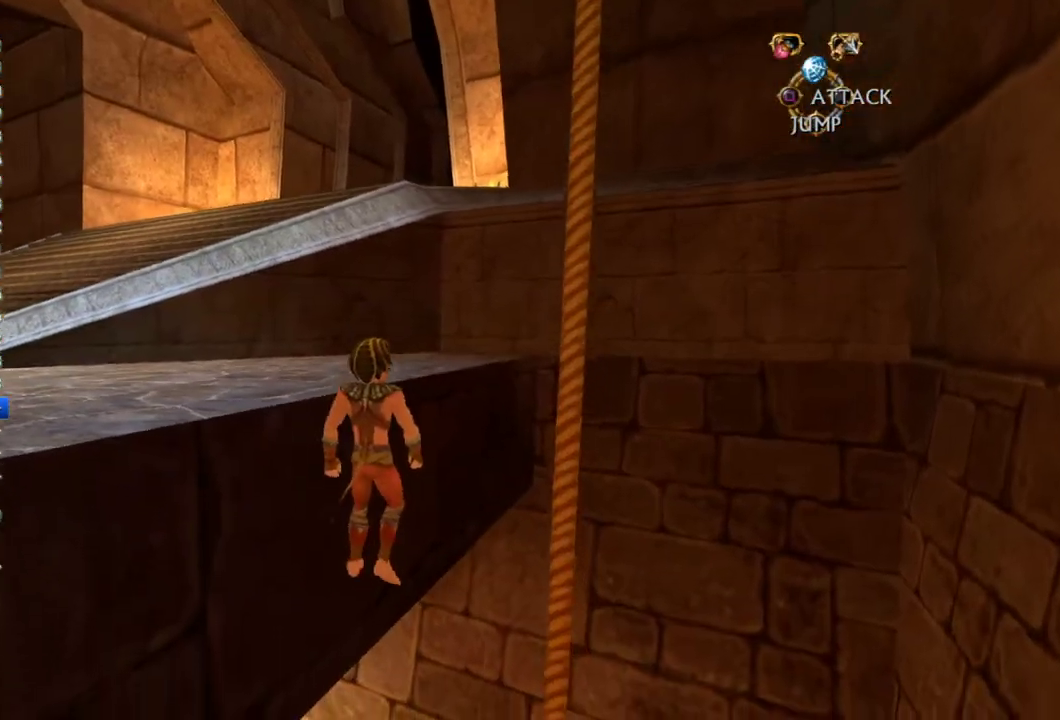
{"buttons": [], "left_stick": "center", "right_stick": "center", "events": [[50, "right_stick", "left"], [100, "left_stick", "center"], [133, "right_stick", "down-left"], [183, "left_stick", "up"], [183, "right_stick", "center"], [283, "left_stick", "center"], [350, "left_stick", "up"], [450, "left_stick", "center"]]}
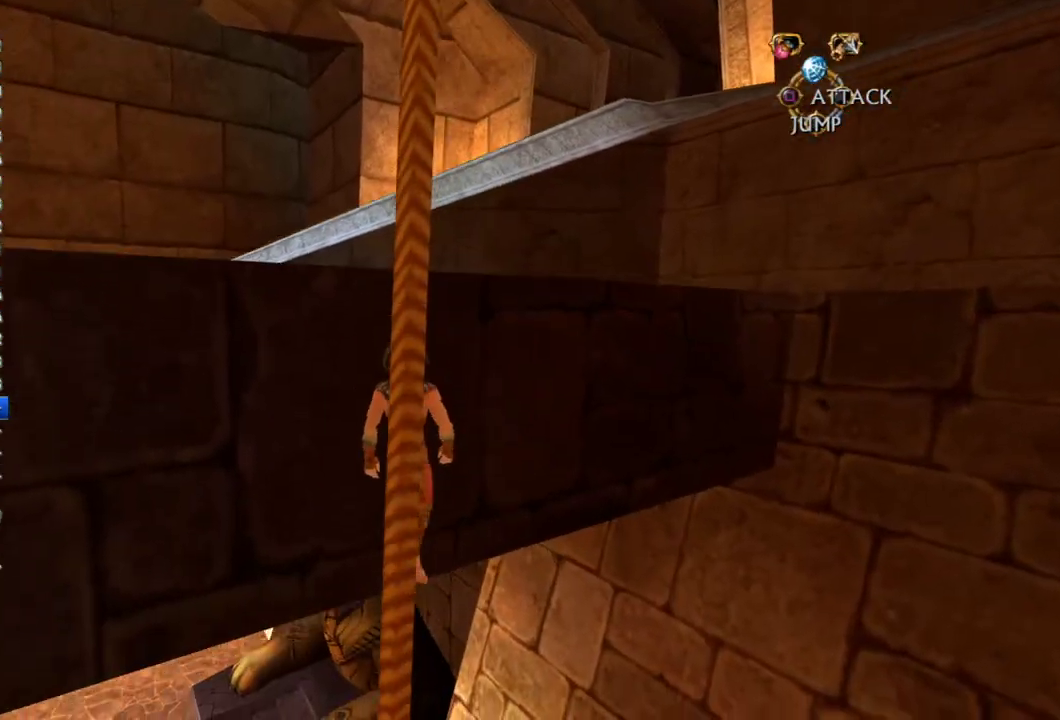
{"buttons": [], "left_stick": "up-left", "right_stick": "center", "events": [[17, "left_stick", "up"], [117, "left_stick", "center"], [200, "left_stick", "up"], [300, "left_stick", "center"], [417, "left_stick", "up-left"]]}
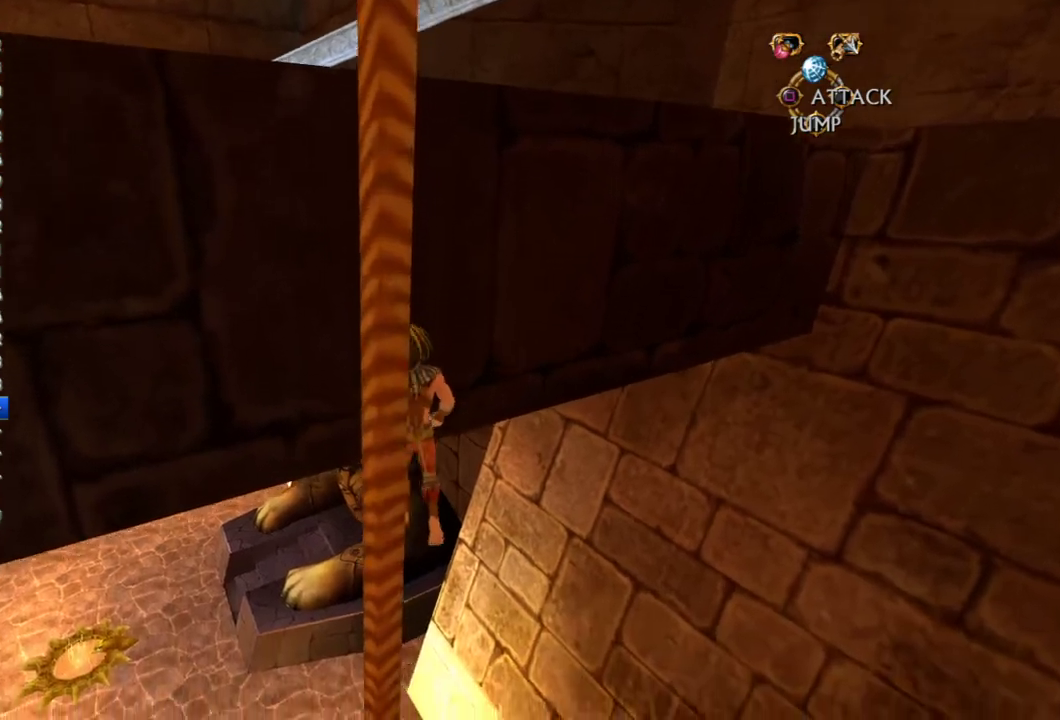
{"buttons": [], "left_stick": "up-left", "right_stick": "center", "events": [[150, "left_stick", "down-right"], [267, "left_stick", "up-left"]]}
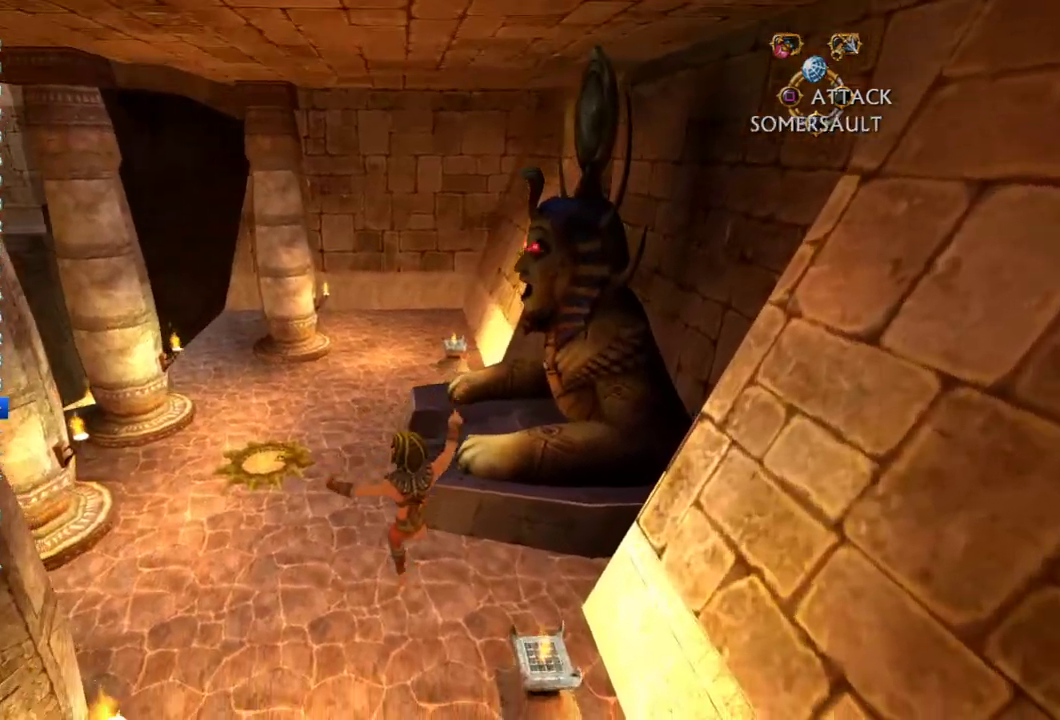
{"buttons": [], "left_stick": "up-left", "right_stick": "center", "events": []}
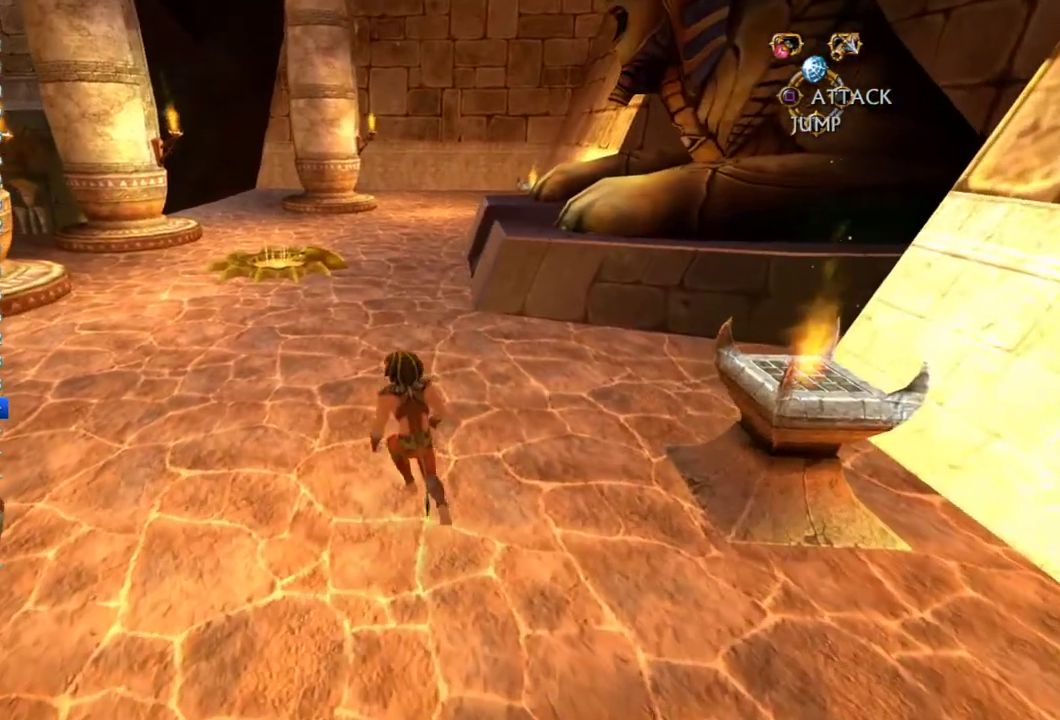
{"buttons": [], "left_stick": "up-left", "right_stick": "center", "events": []}
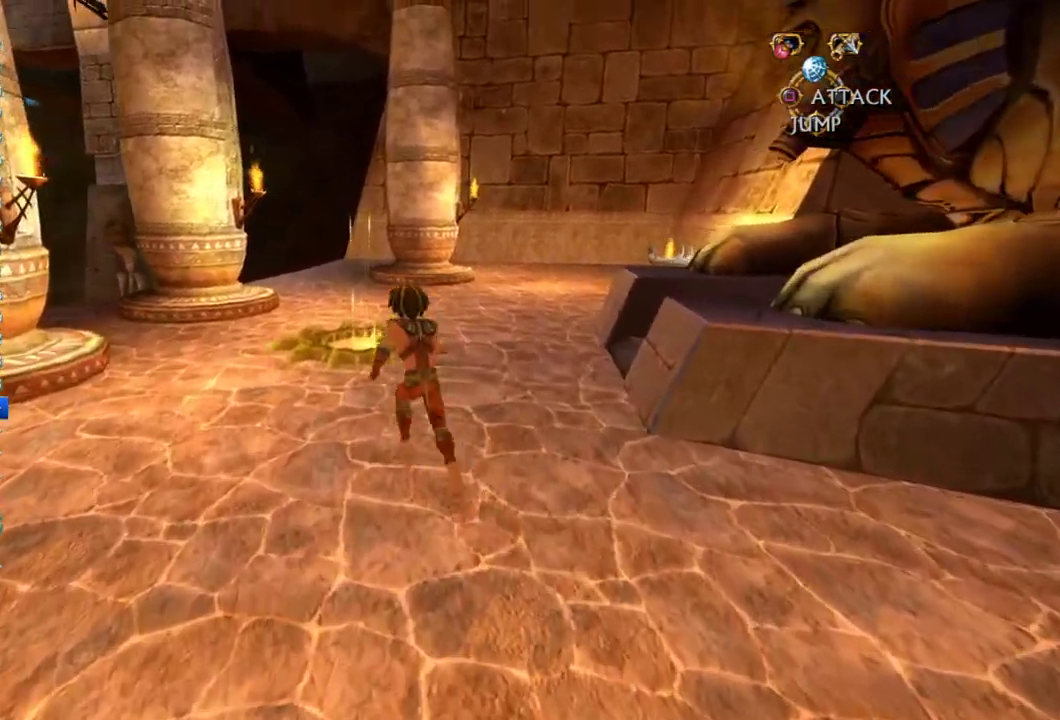
{"buttons": [], "left_stick": "up-right", "right_stick": "center", "events": [[383, "left_stick", "up"], [467, "left_stick", "up-right"]]}
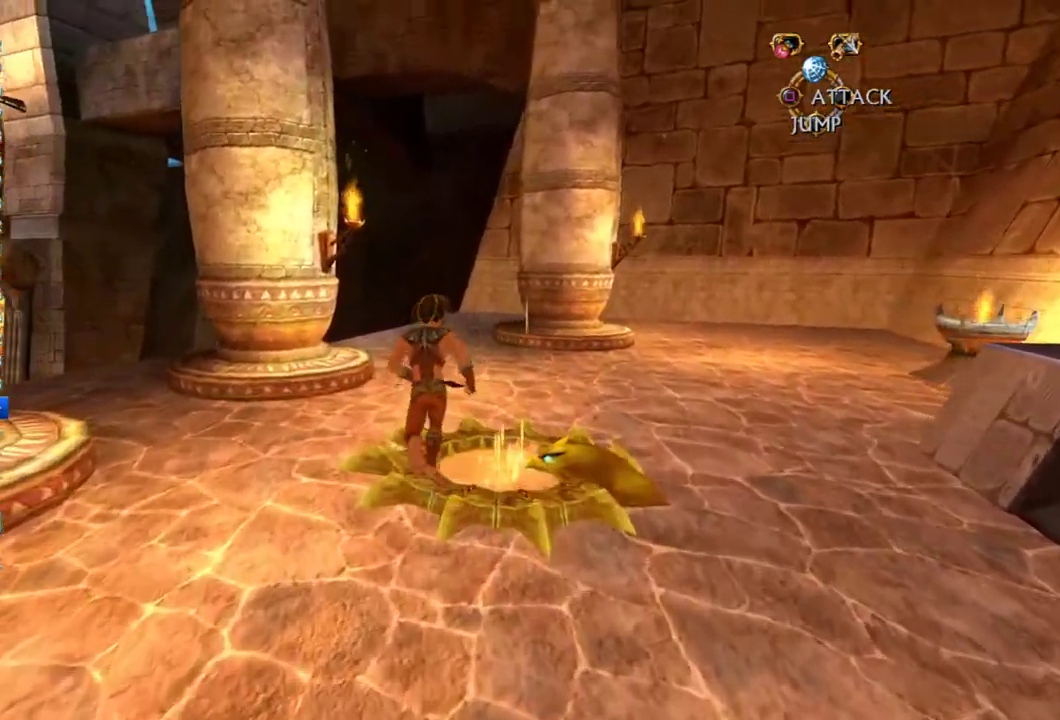
{"buttons": [], "left_stick": "center", "right_stick": "center", "events": [[33, "left_stick", "right"], [117, "SQUARE", "down"], [133, "left_stick", "center"], [200, "SQUARE", "up"], [250, "SQUARE", "down"], [317, "SQUARE", "up"]]}